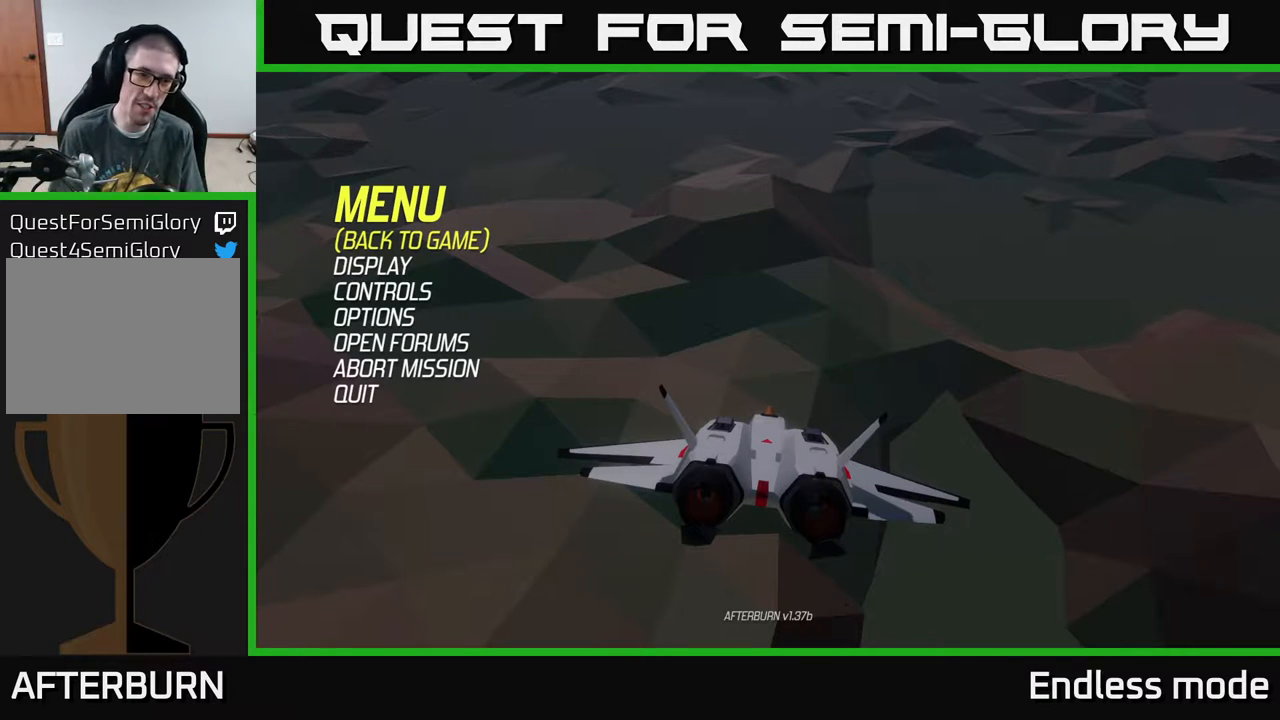
Gameplay with a controller (Xbox layout); each line is a JSON object with the inputs held at the frame after it. "events" lists button and stick changes between this image and that frame as [ms after this image, input, new state], when the widget could be followed in between. Not read: right_stick.
{"buttons": [], "left_stick": "up-left", "events": [[383, "left_stick", "up-left"]]}
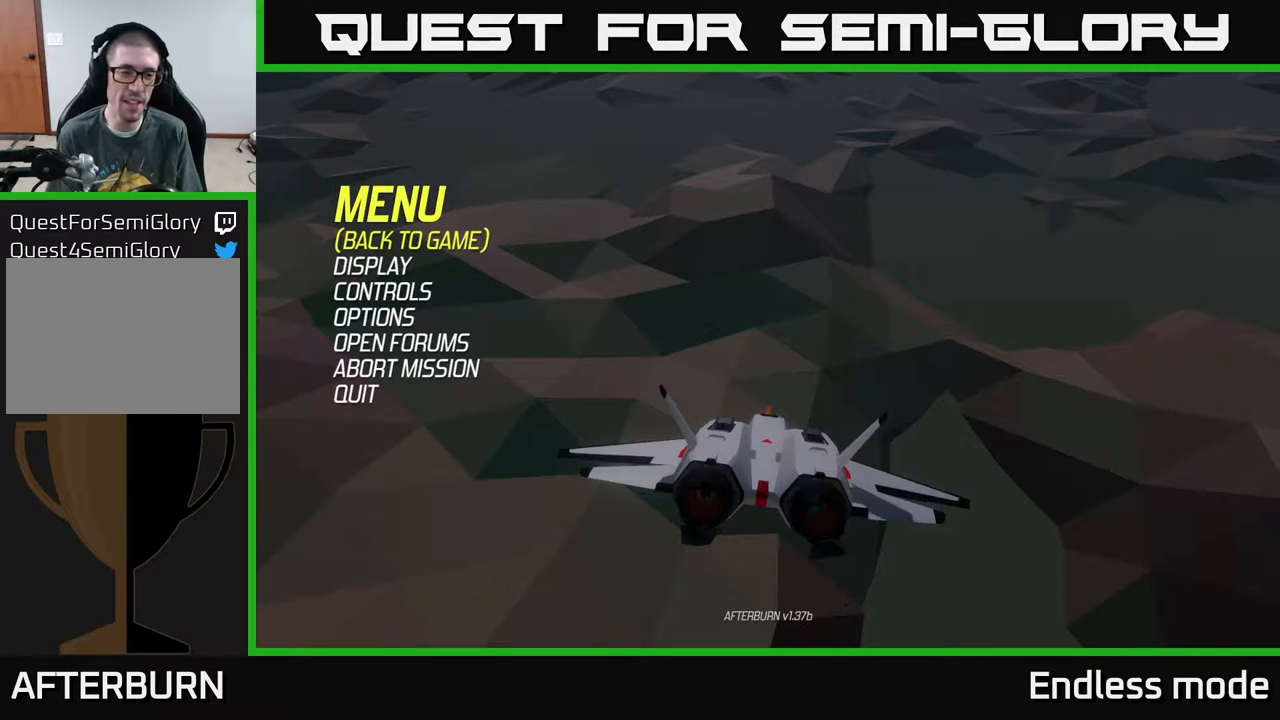
{"buttons": [], "left_stick": "center", "events": [[17, "left_stick", "center"]]}
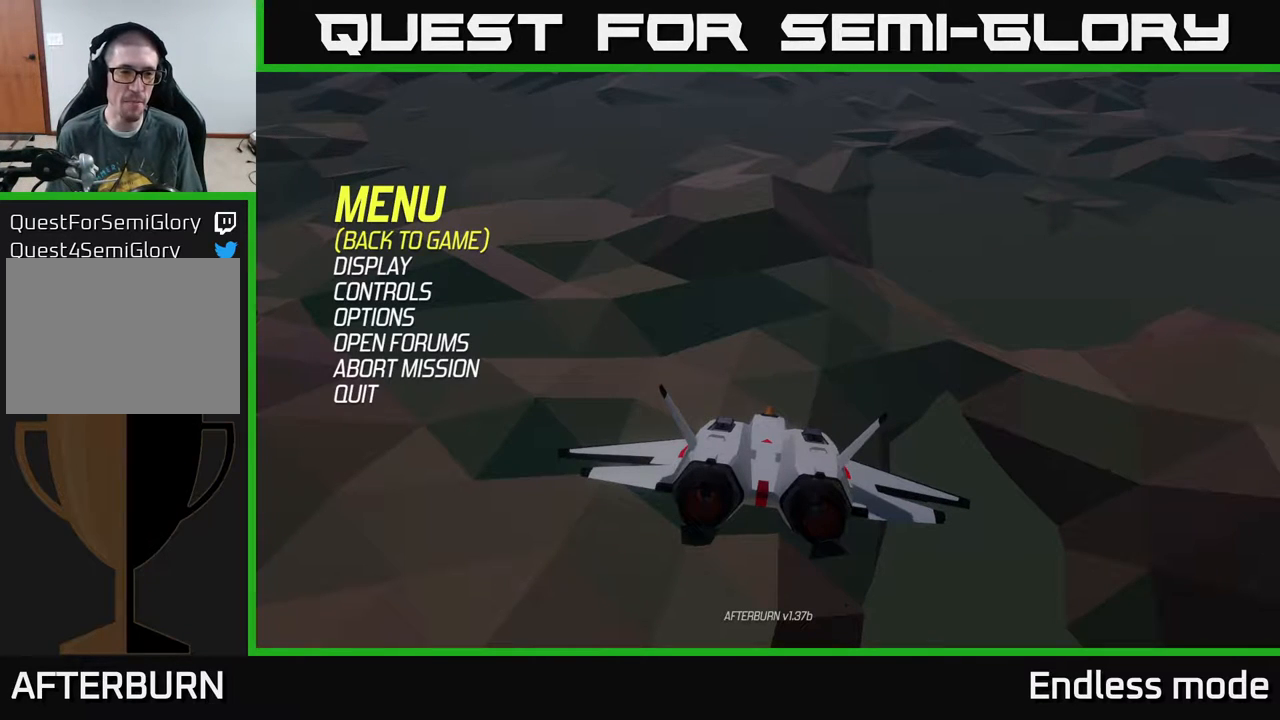
{"buttons": [], "left_stick": "down", "events": [[167, "START", "down"], [200, "START", "up"], [450, "left_stick", "down"]]}
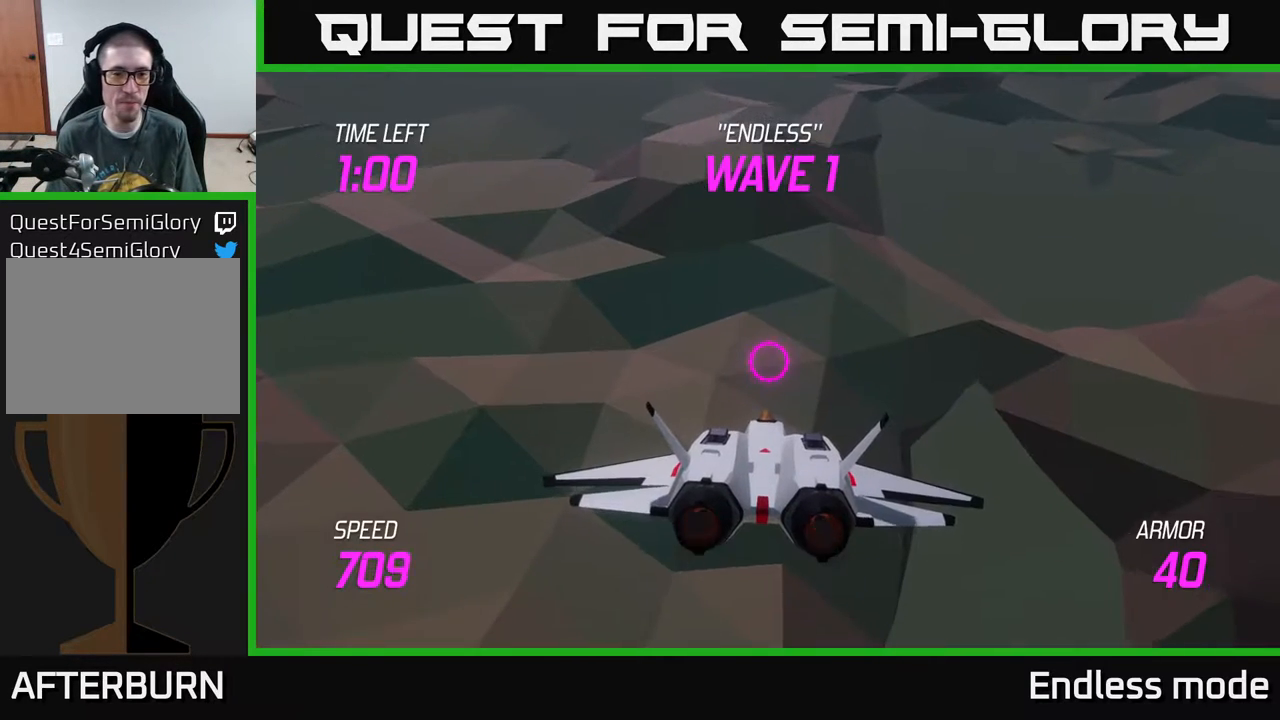
{"buttons": ["L2"], "left_stick": "up", "events": [[67, "L2", "down"], [133, "left_stick", "center"], [183, "left_stick", "up"]]}
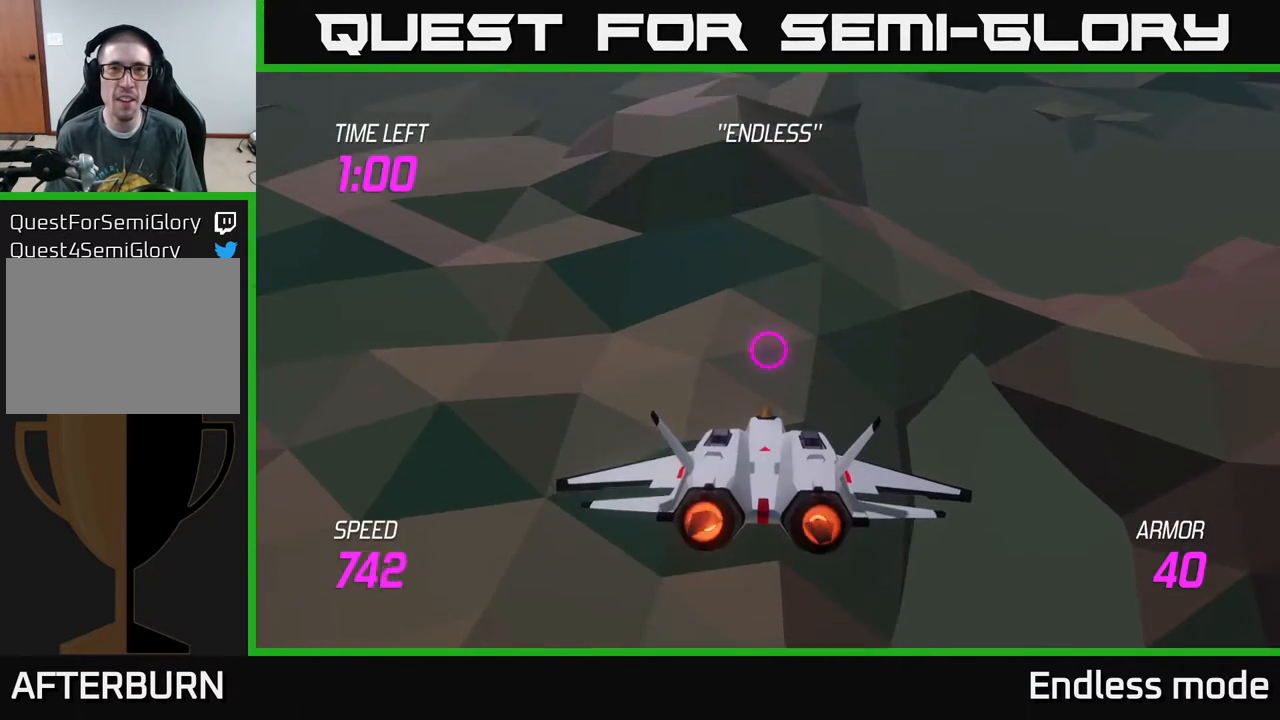
{"buttons": ["L2"], "left_stick": "center", "events": [[267, "left_stick", "right"], [350, "left_stick", "center"]]}
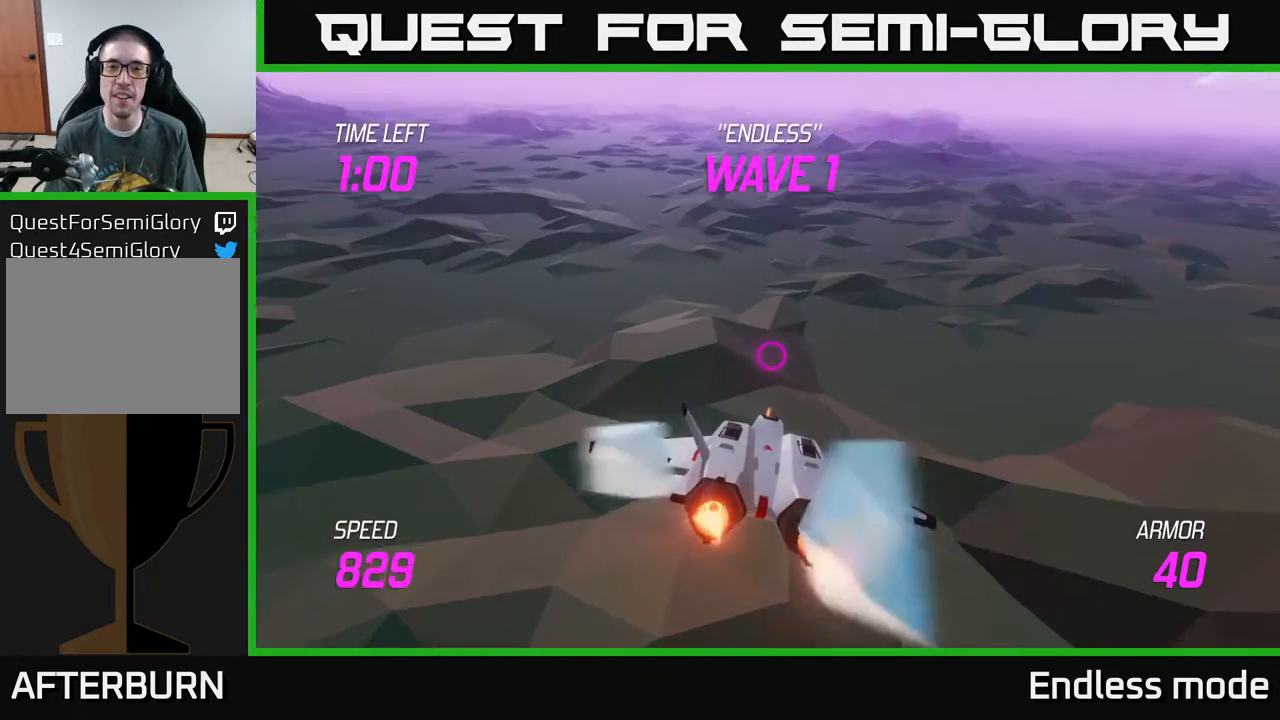
{"buttons": ["L2"], "left_stick": "center", "events": [[267, "left_stick", "up"], [483, "left_stick", "center"]]}
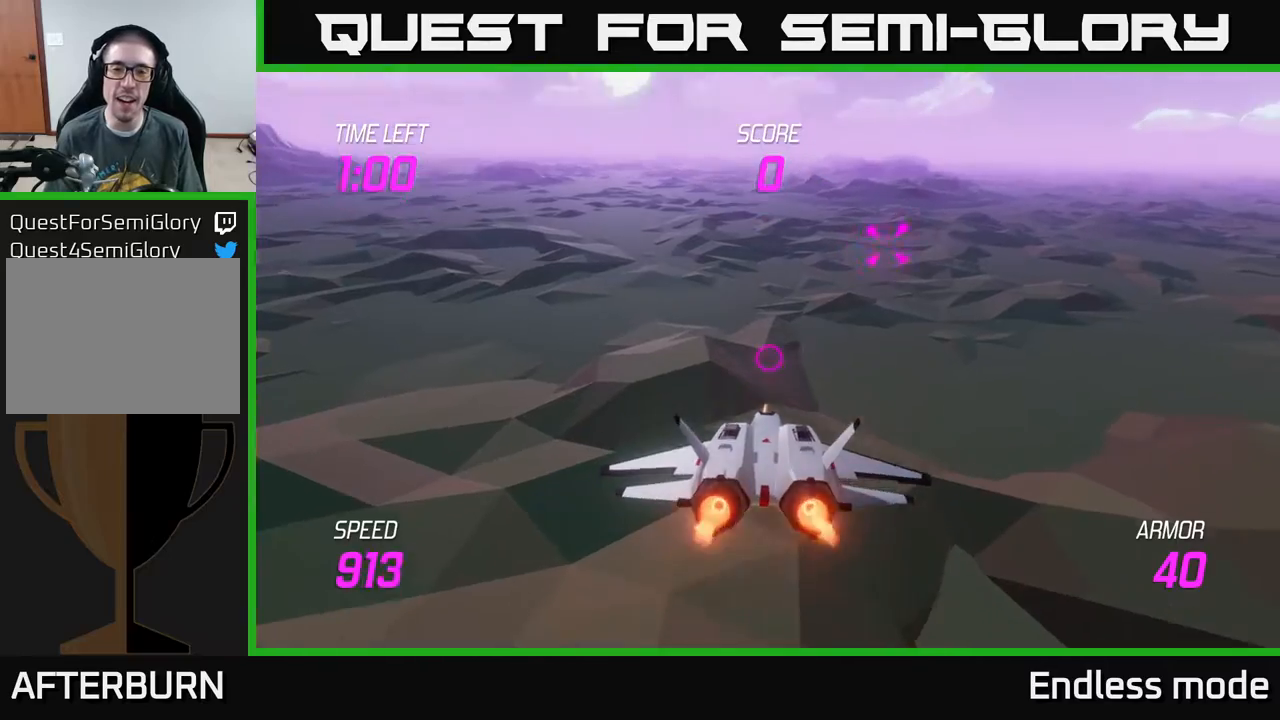
{"buttons": [], "left_stick": "up-right", "events": [[150, "left_stick", "up-right"], [200, "L2", "up"]]}
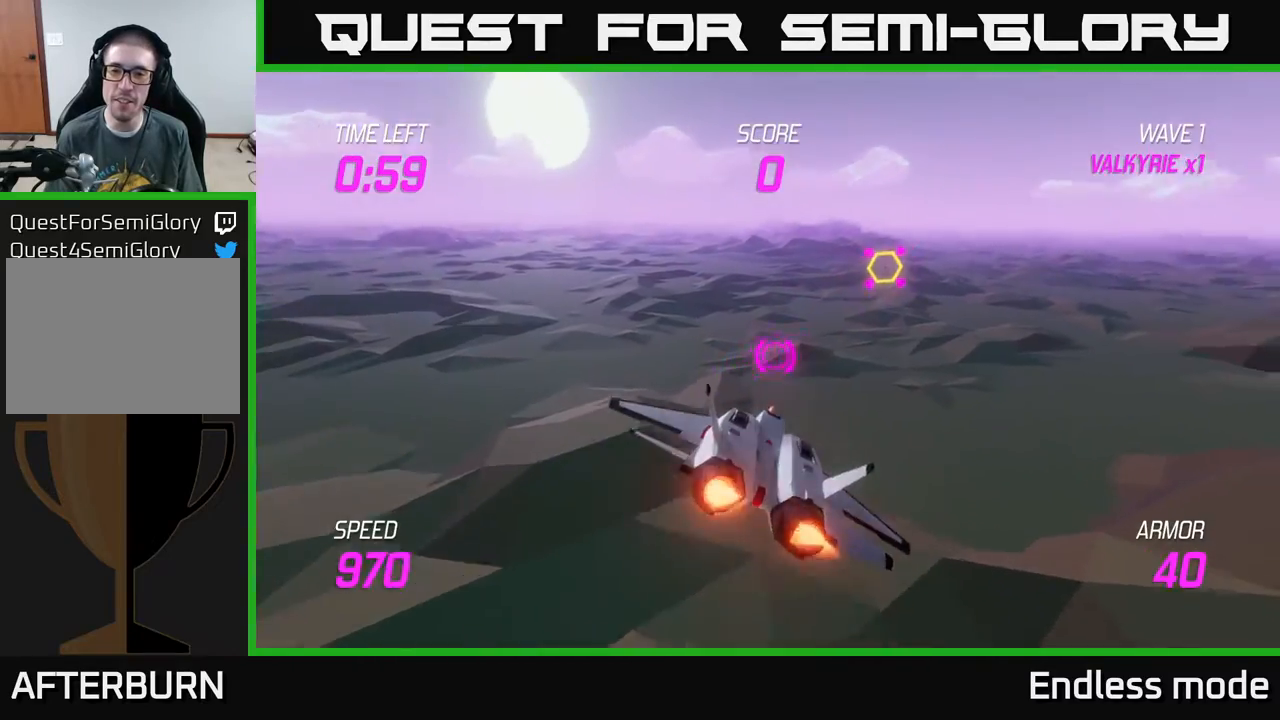
{"buttons": [], "left_stick": "center", "events": [[400, "R2", "down"], [467, "R2", "up"], [467, "left_stick", "center"]]}
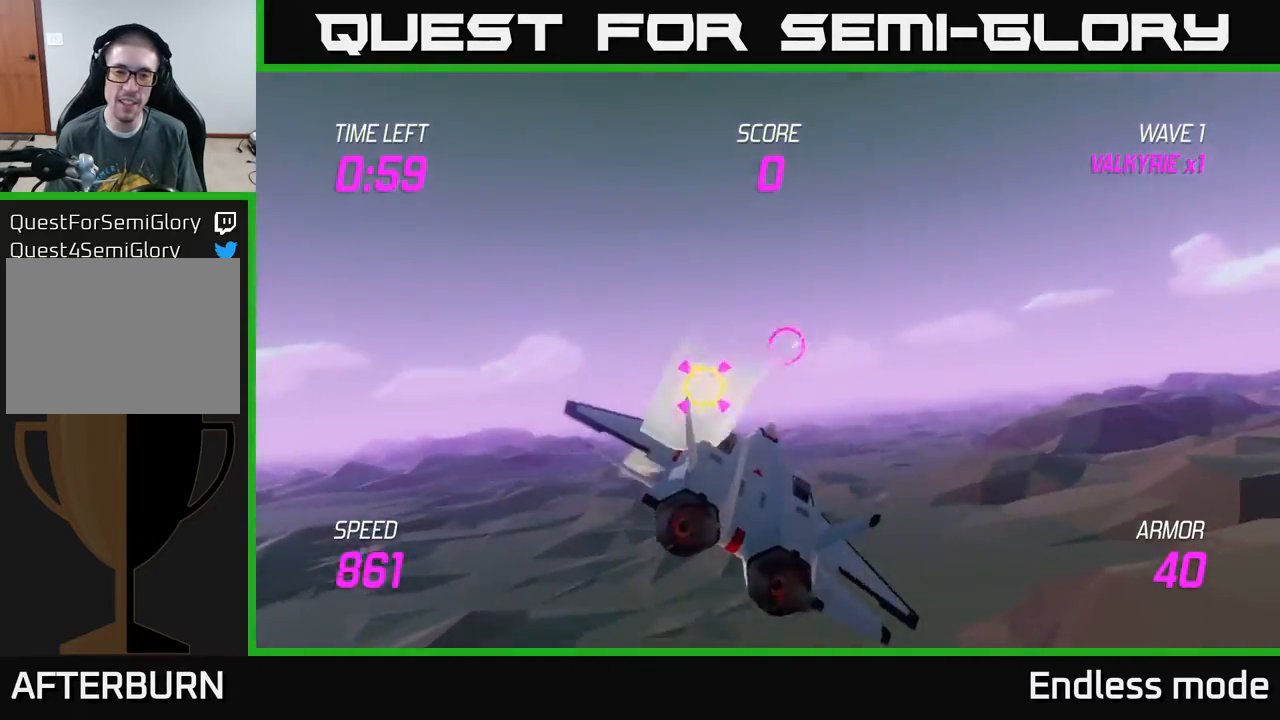
{"buttons": [], "left_stick": "right", "events": [[50, "R2", "down"], [67, "left_stick", "down-left"], [83, "L2", "down"], [150, "R2", "up"], [217, "L2", "up"], [300, "L2", "down"], [317, "left_stick", "right"], [417, "L2", "up"]]}
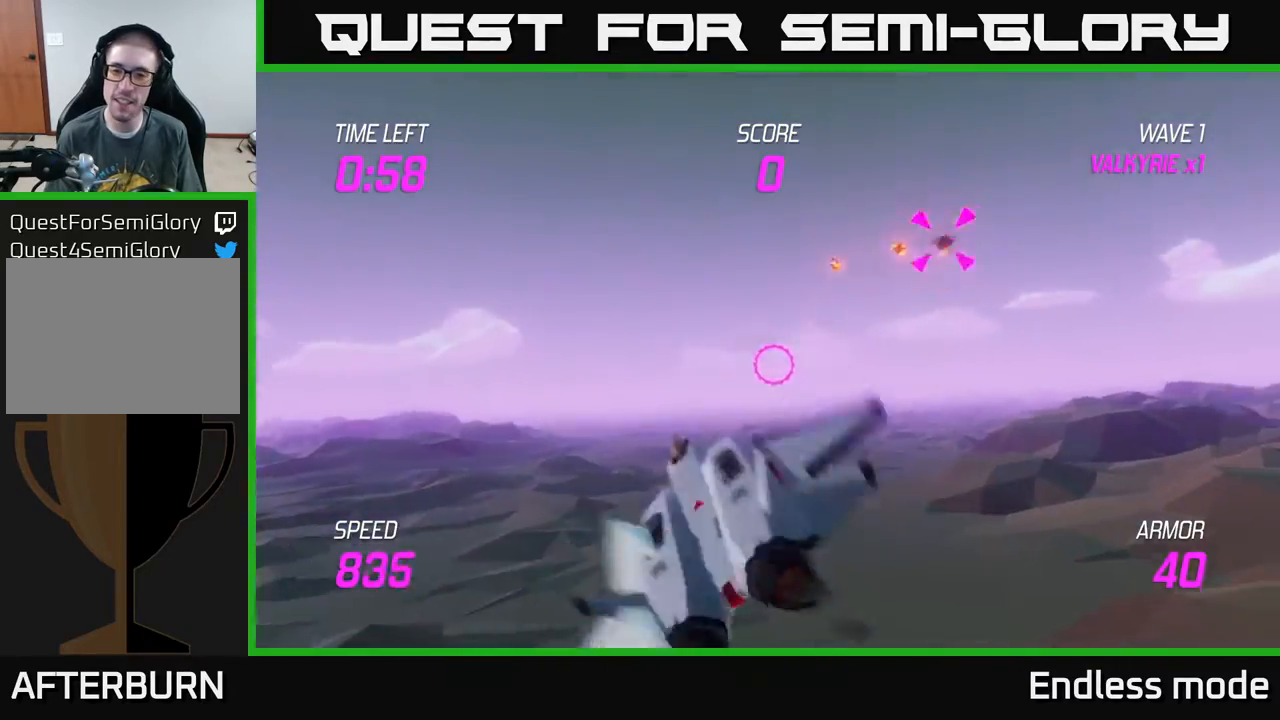
{"buttons": [], "left_stick": "right", "events": []}
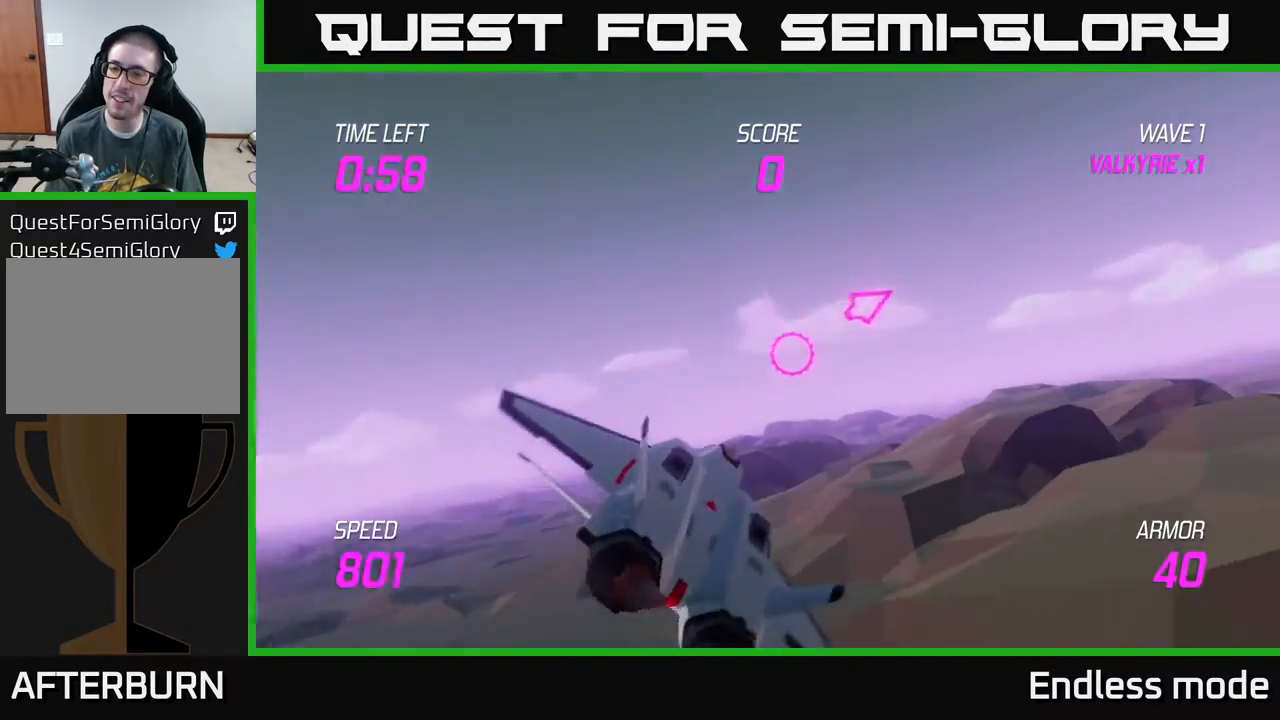
{"buttons": [], "left_stick": "right", "events": []}
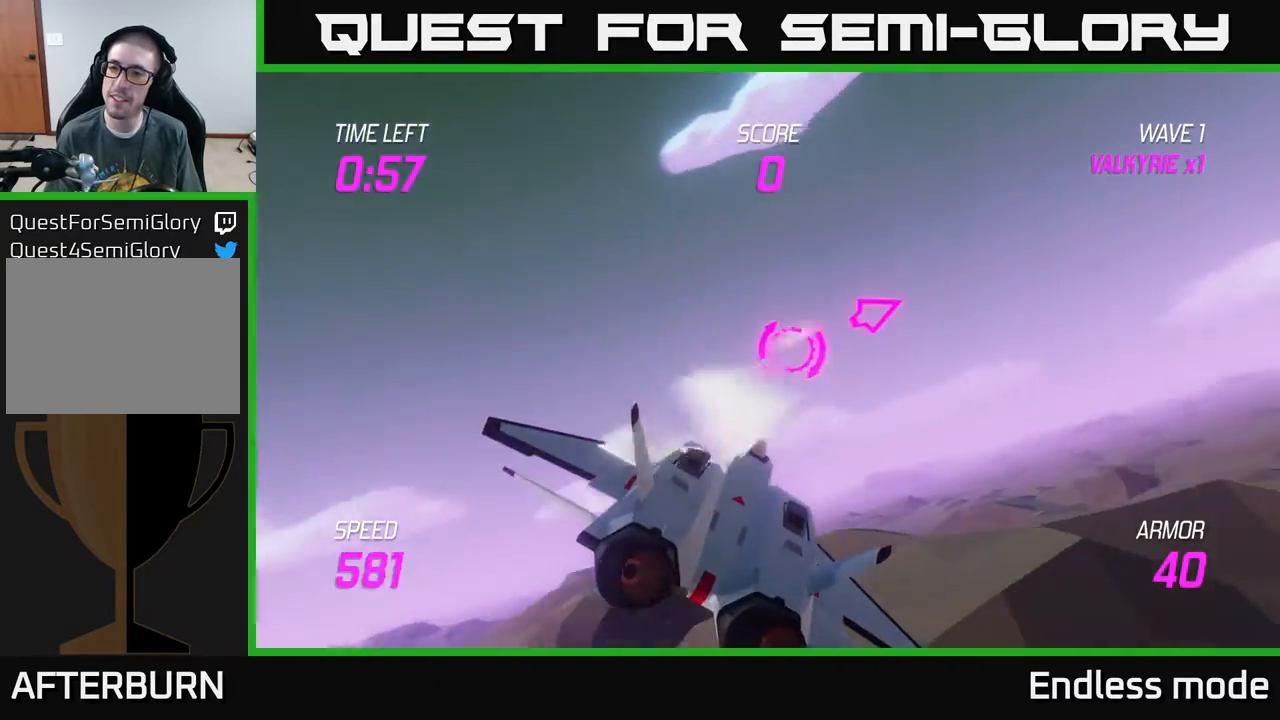
{"buttons": ["L2"], "left_stick": "right", "events": [[383, "L2", "down"]]}
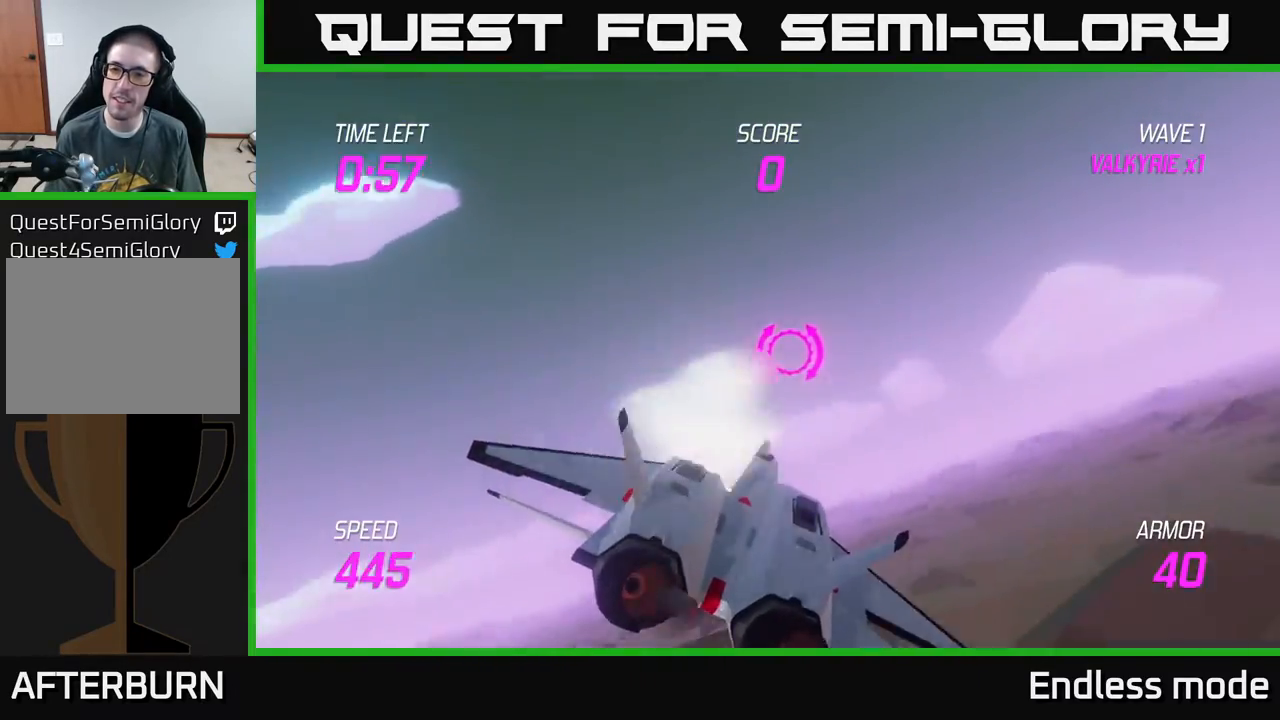
{"buttons": ["L2"], "left_stick": "right", "events": []}
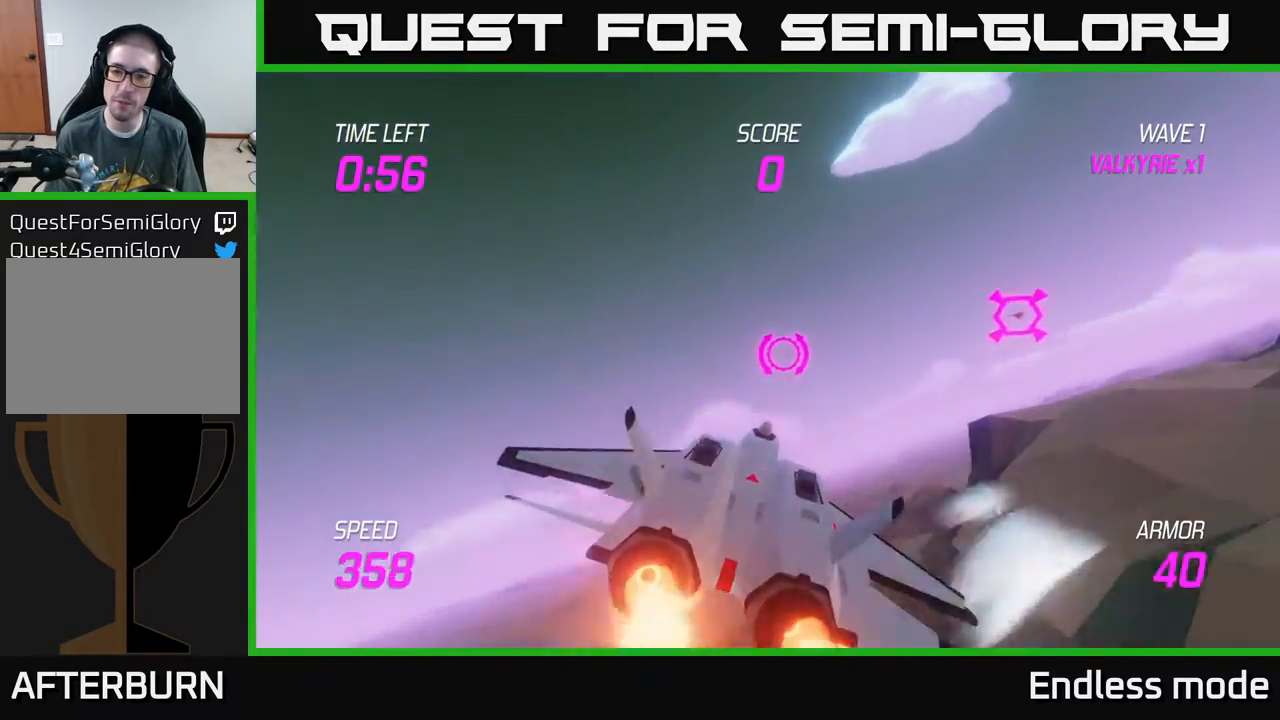
{"buttons": ["L2"], "left_stick": "up-right", "events": [[383, "left_stick", "up-right"]]}
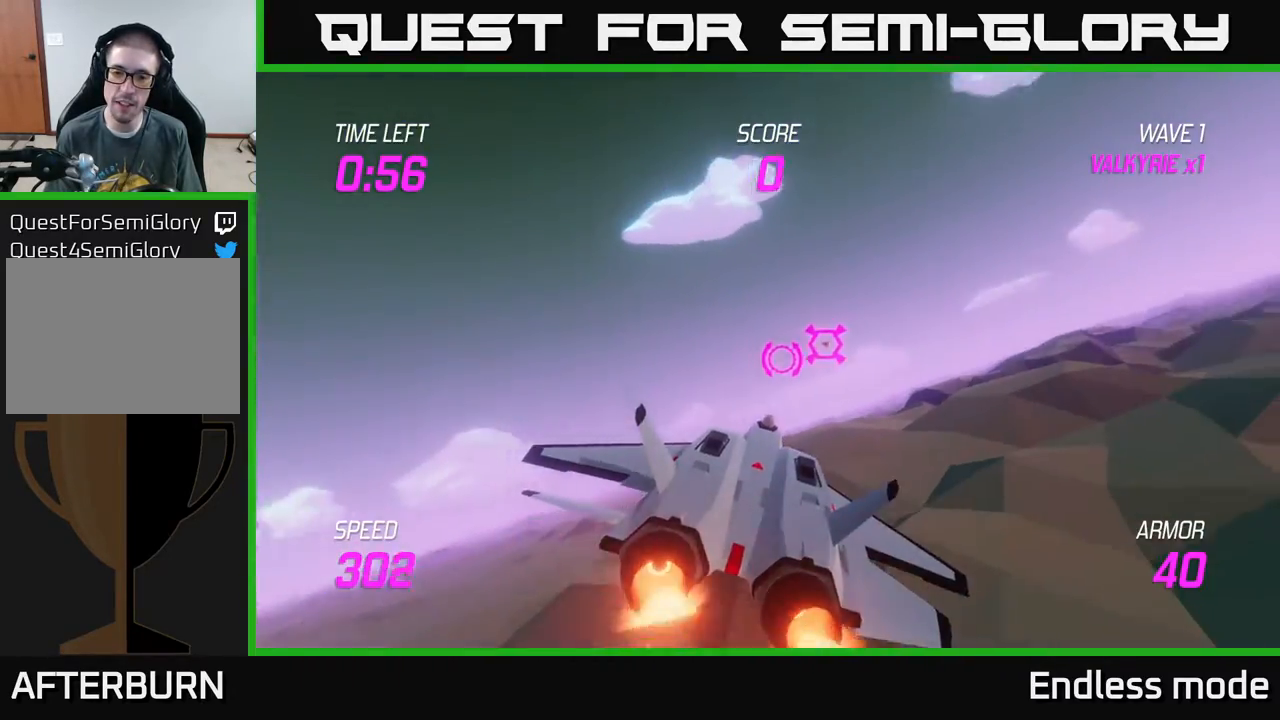
{"buttons": ["L2"], "left_stick": "right", "events": [[200, "left_stick", "center"], [217, "R2", "down"], [300, "R2", "up"], [383, "R2", "down"], [383, "left_stick", "right"], [500, "R2", "up"]]}
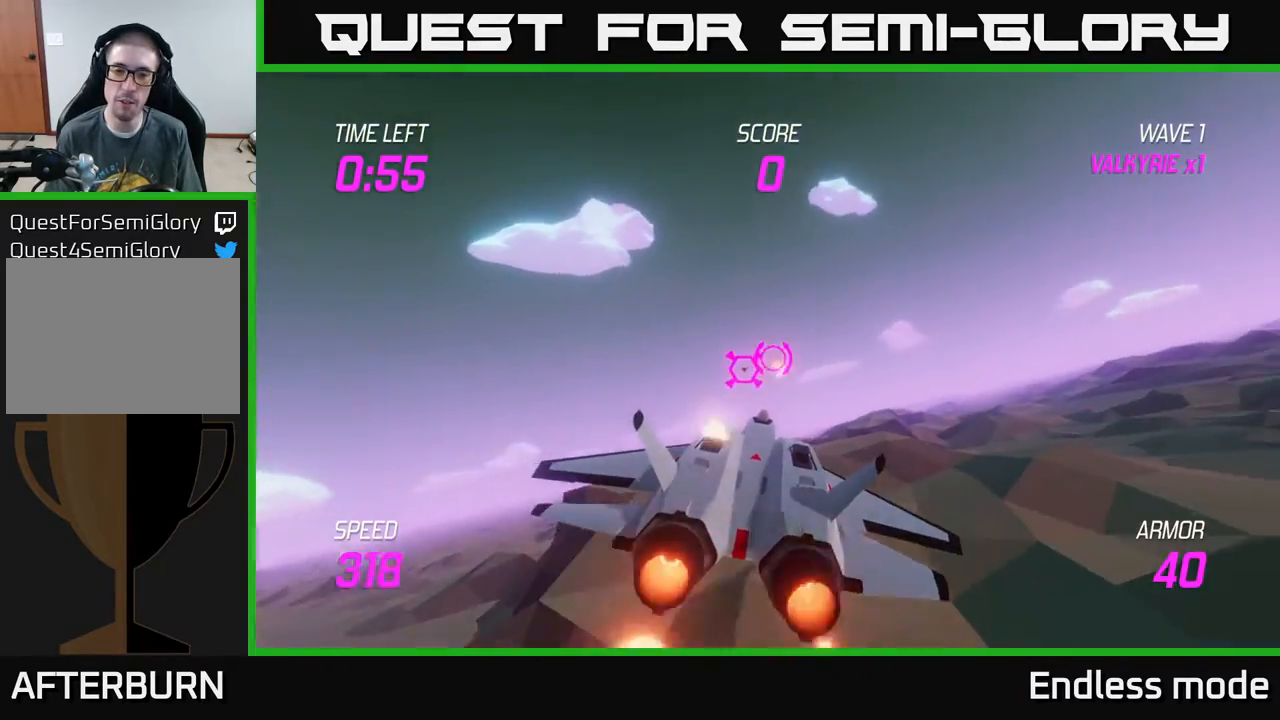
{"buttons": ["L2"], "left_stick": "right", "events": []}
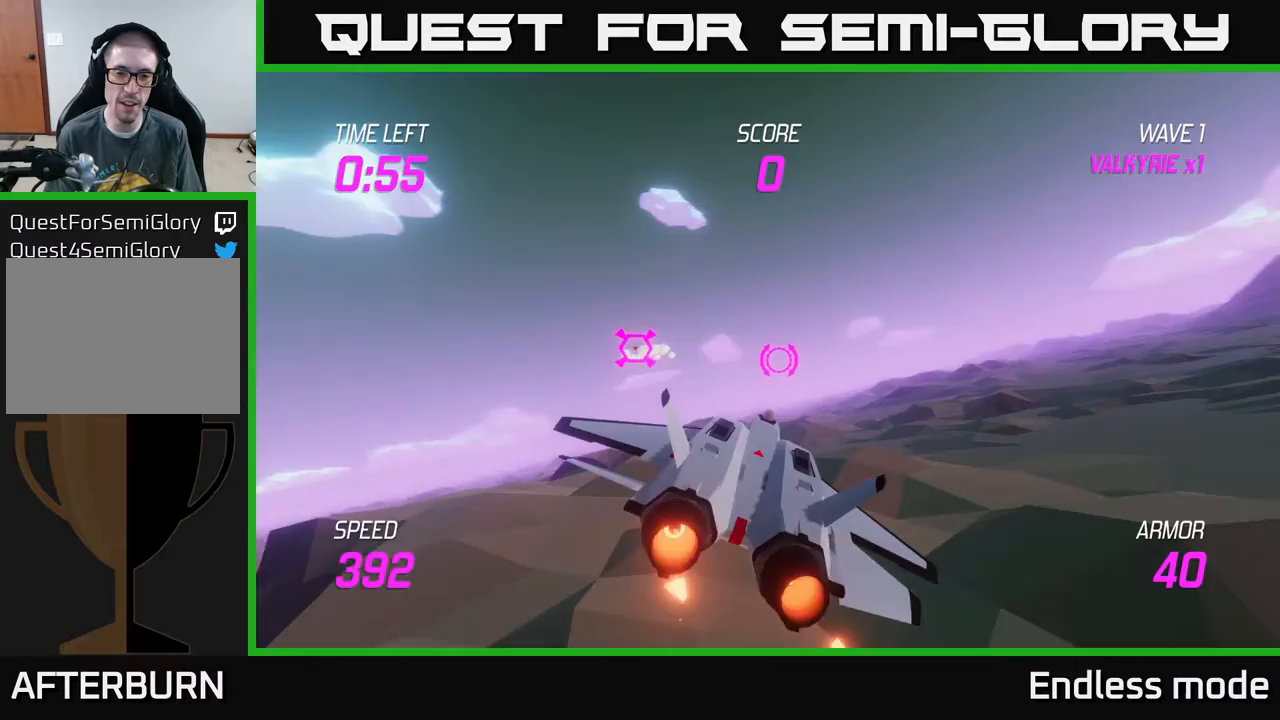
{"buttons": ["L2"], "left_stick": "left", "events": [[183, "left_stick", "center"], [250, "left_stick", "left"]]}
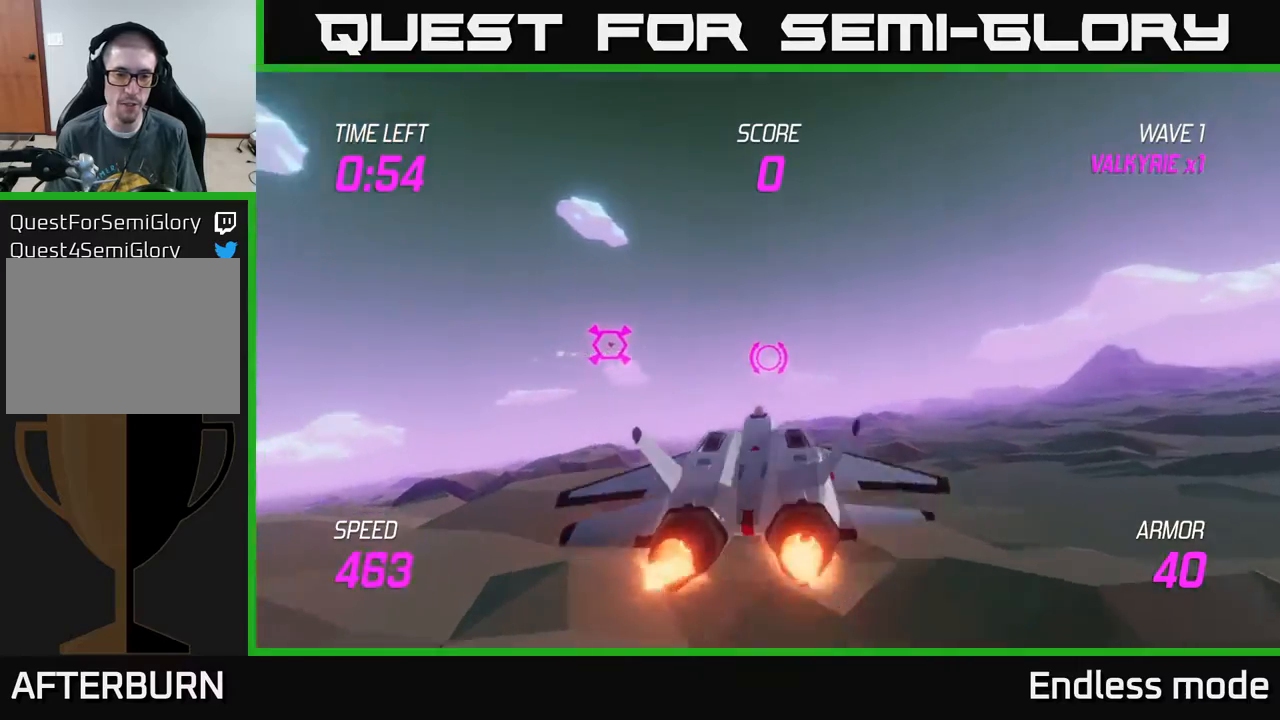
{"buttons": [], "left_stick": "right", "events": [[200, "left_stick", "right"], [217, "R2", "down"], [267, "R2", "up"], [283, "L2", "up"]]}
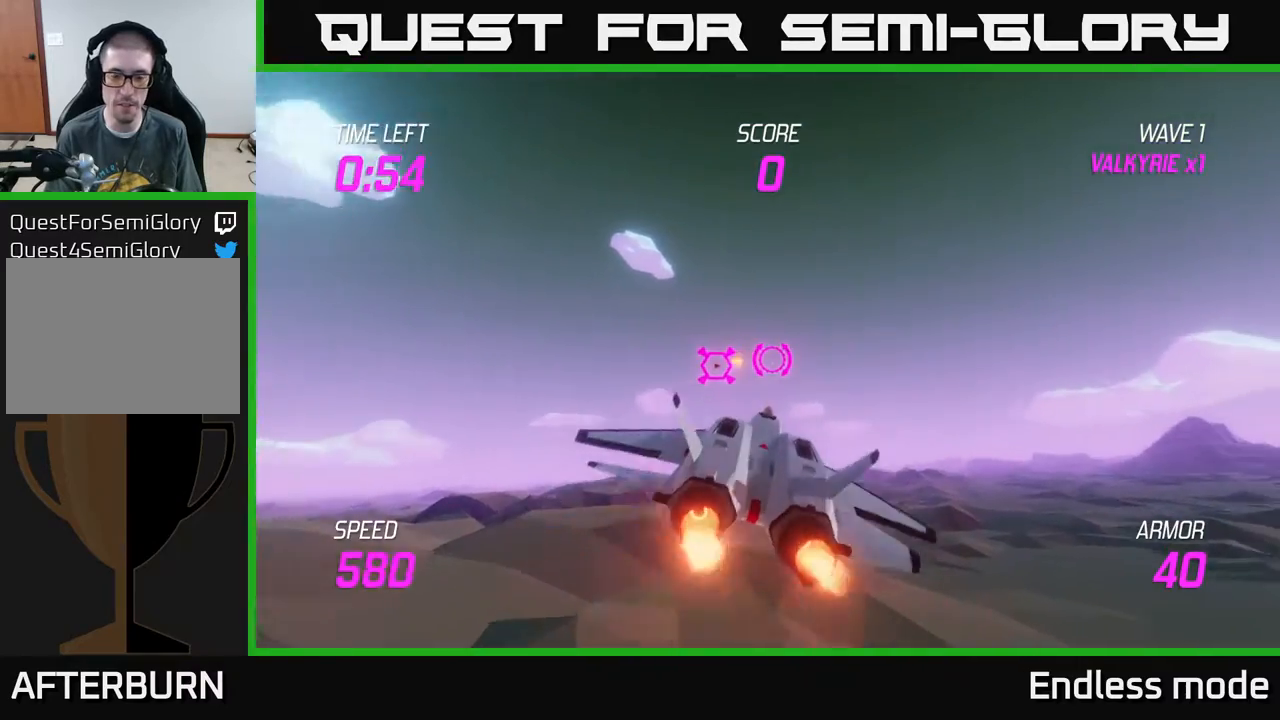
{"buttons": ["L2"], "left_stick": "right", "events": [[17, "L2", "down"], [117, "L2", "up"], [150, "L2", "down"]]}
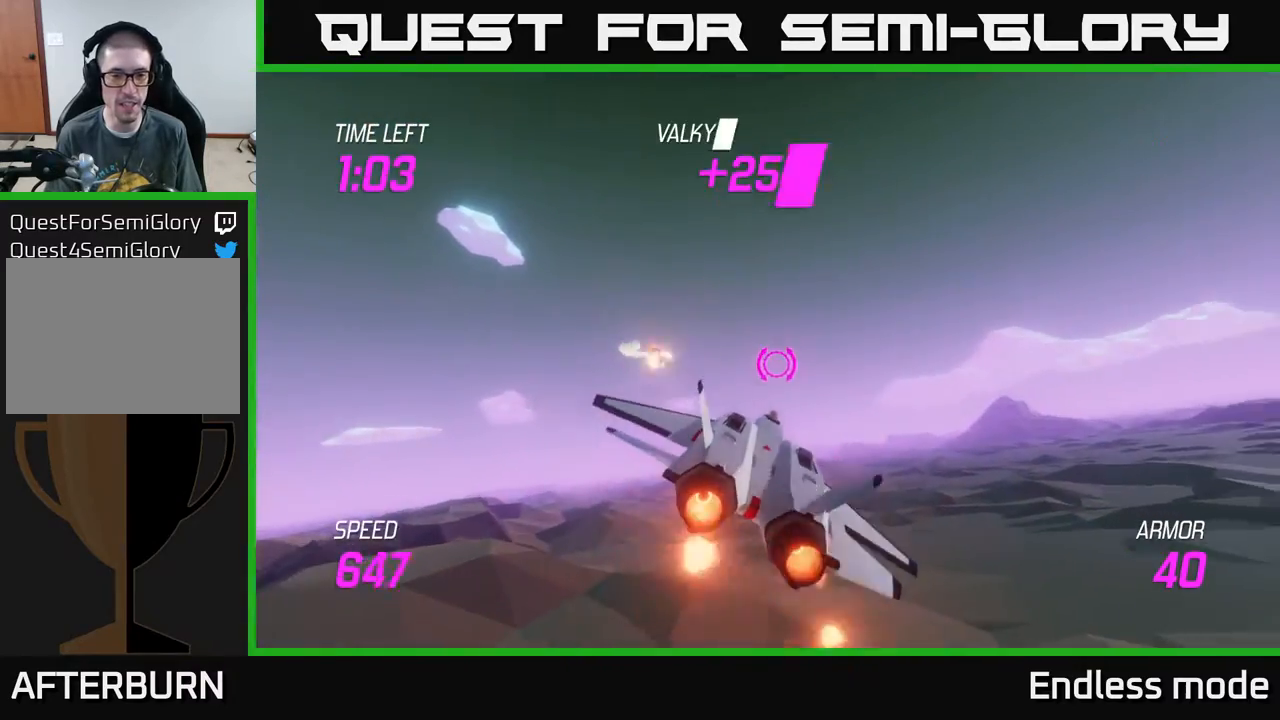
{"buttons": ["L2"], "left_stick": "down", "events": [[150, "left_stick", "up-right"], [367, "left_stick", "down-right"], [450, "left_stick", "down"]]}
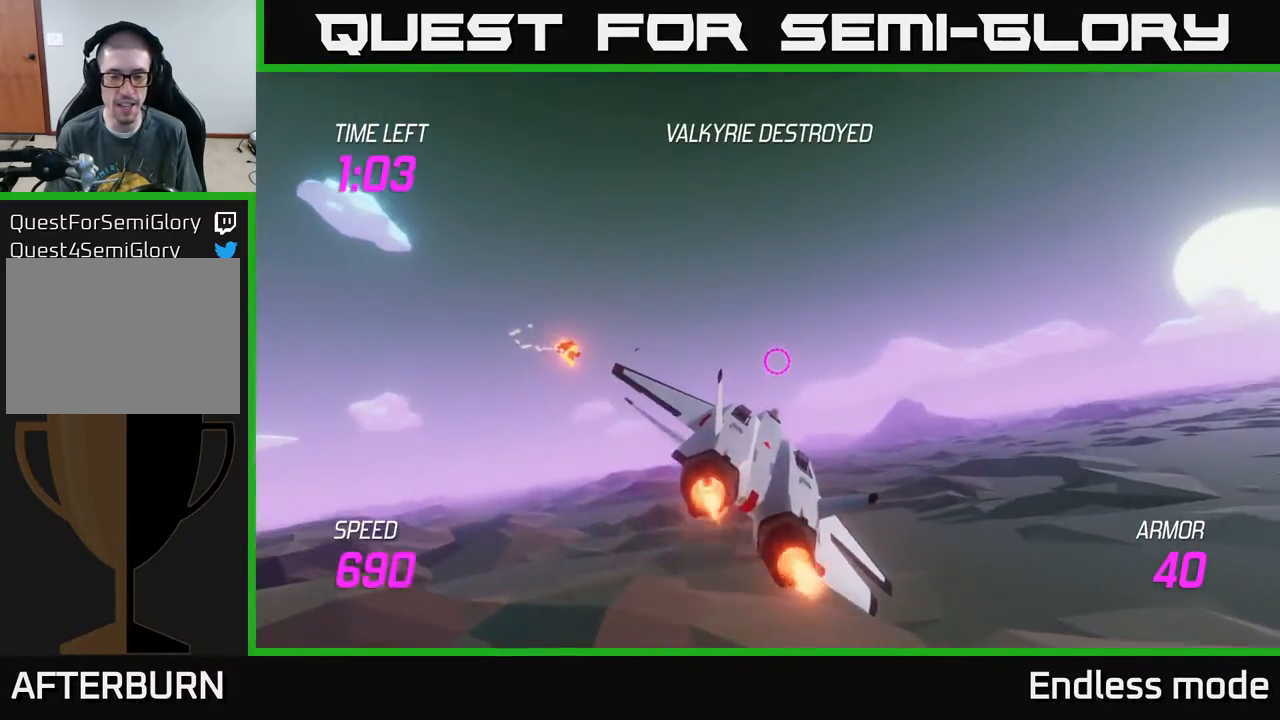
{"buttons": ["L2"], "left_stick": "down-right", "events": [[133, "left_stick", "down-right"]]}
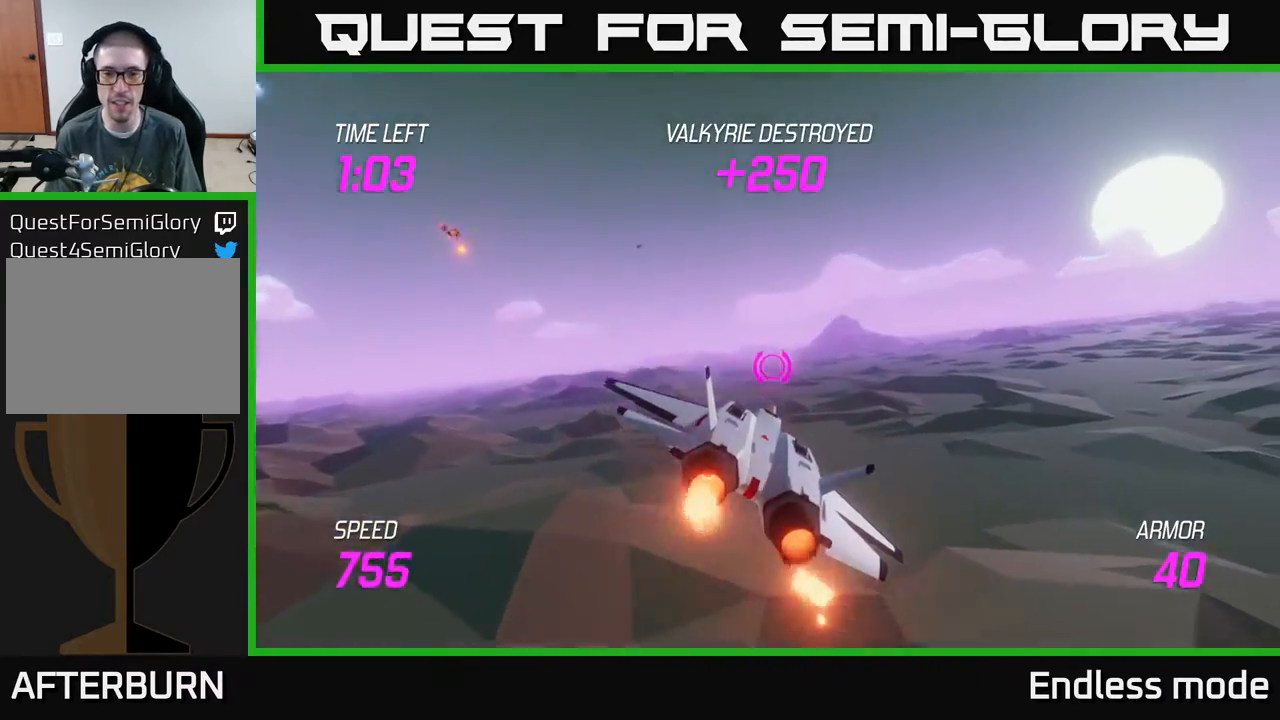
{"buttons": ["L2"], "left_stick": "down-right", "events": []}
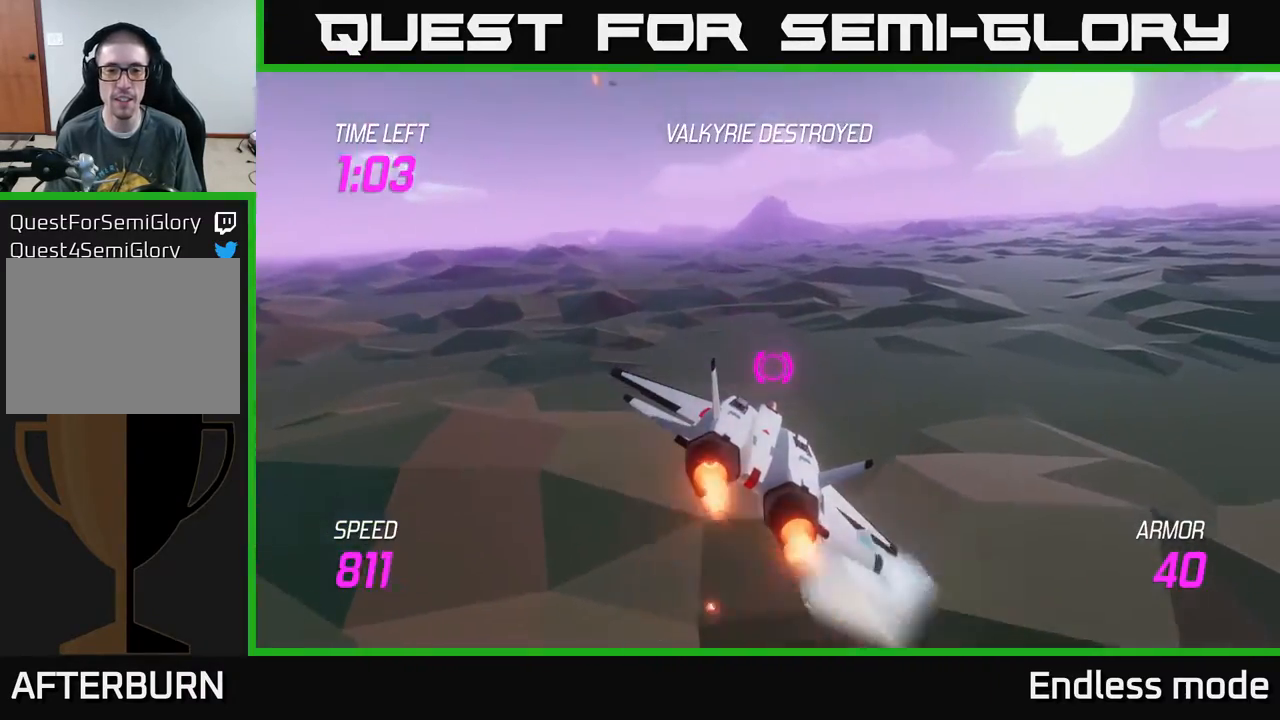
{"buttons": ["L2"], "left_stick": "down-left", "events": [[167, "left_stick", "down"], [417, "left_stick", "down-left"]]}
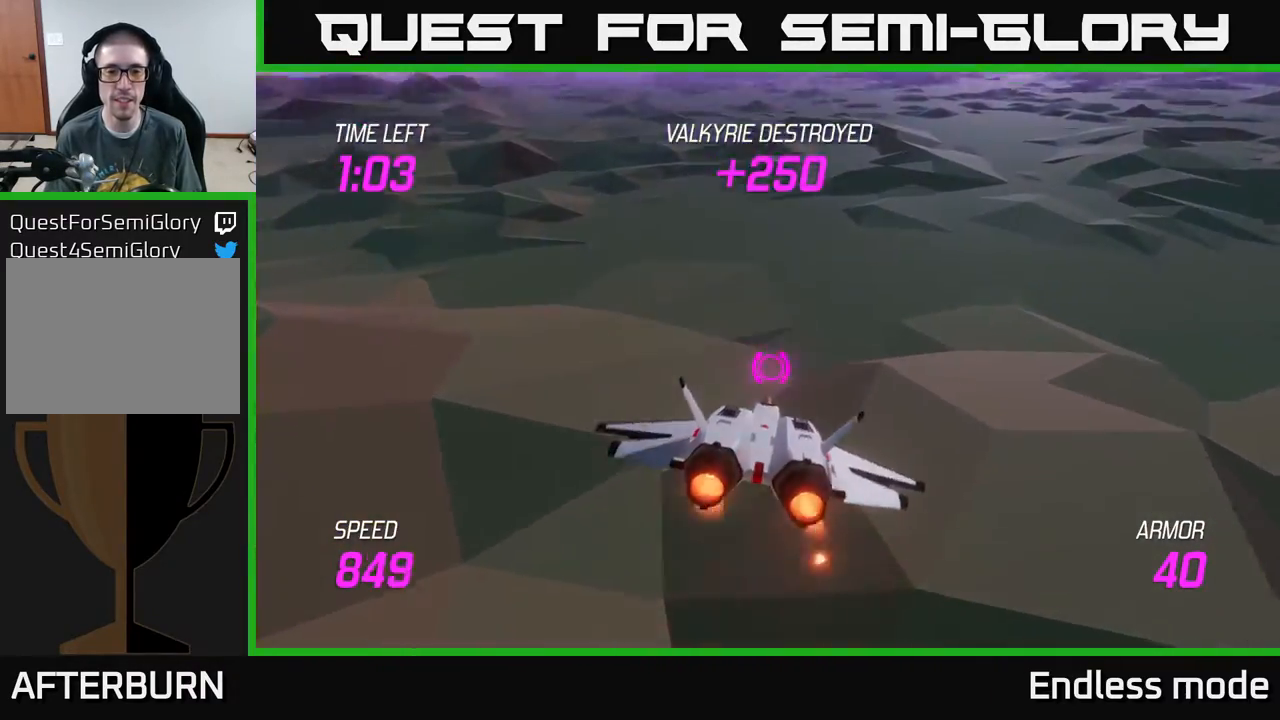
{"buttons": ["L2"], "left_stick": "up", "events": [[67, "left_stick", "up-left"], [167, "left_stick", "up"]]}
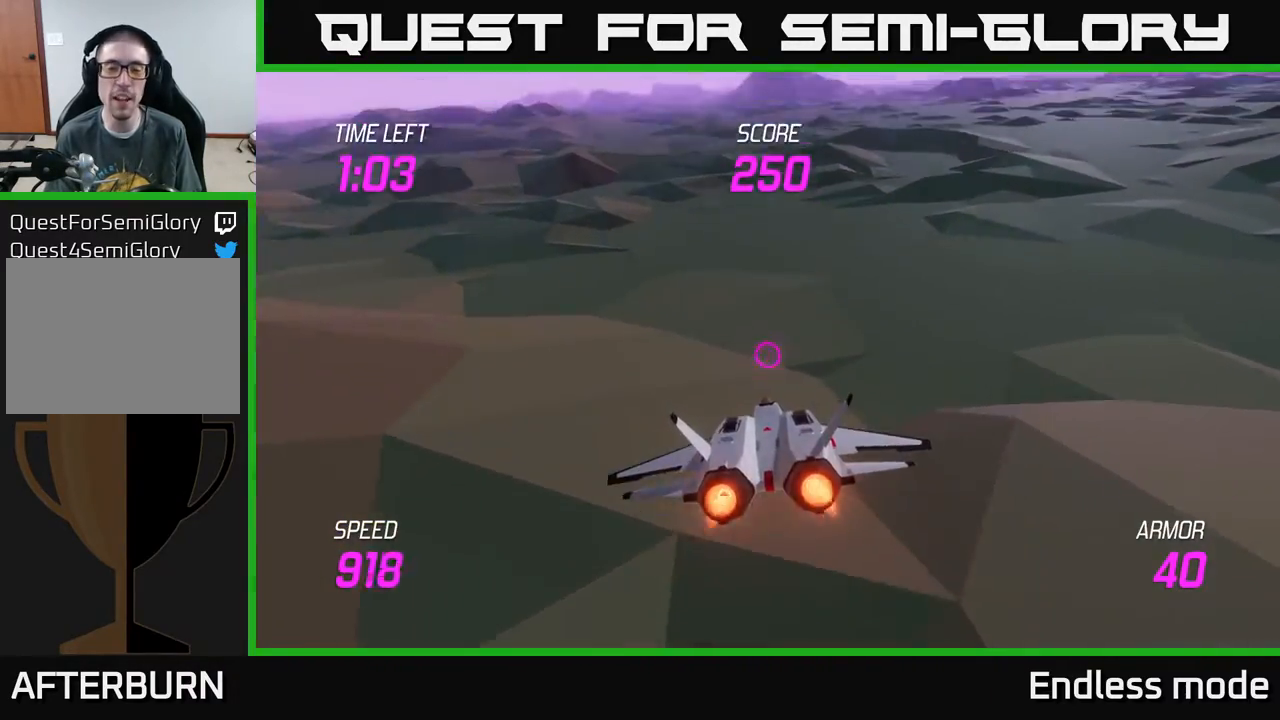
{"buttons": ["L2"], "left_stick": "right", "events": [[117, "left_stick", "right"], [283, "left_stick", "up"], [433, "left_stick", "right"]]}
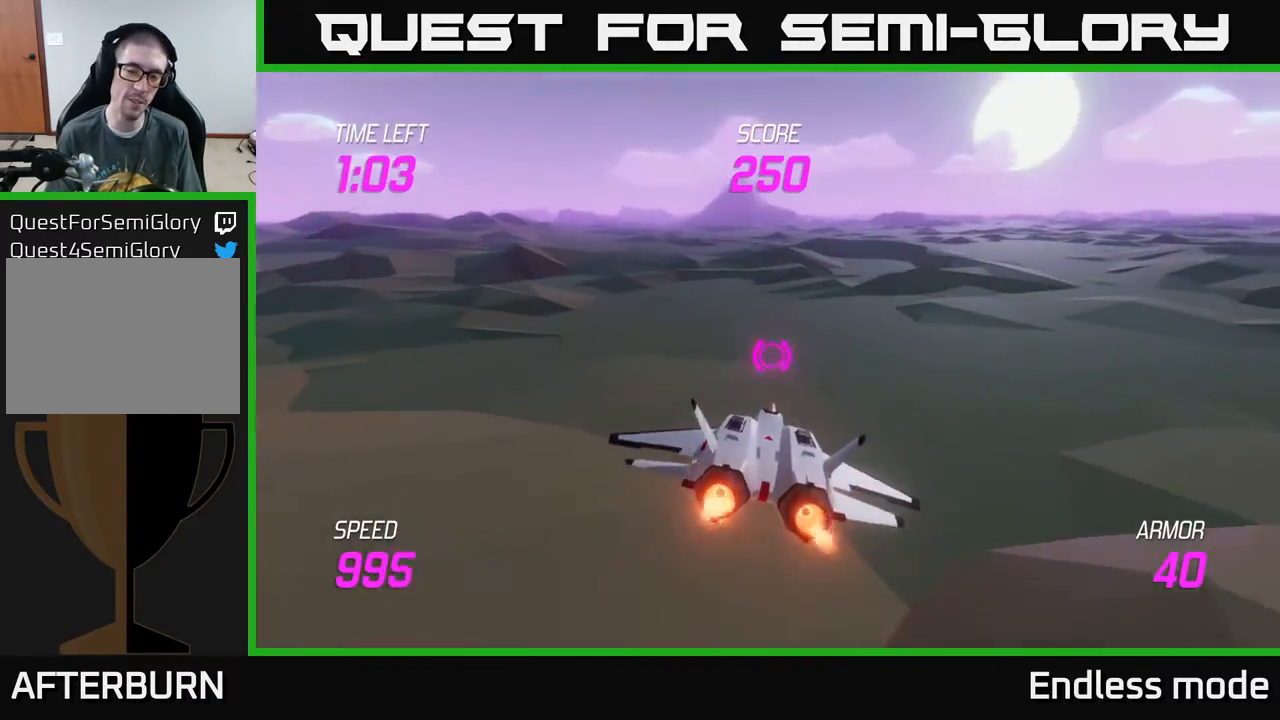
{"buttons": ["L2"], "left_stick": "up-left", "events": [[117, "left_stick", "up"], [350, "left_stick", "up-left"]]}
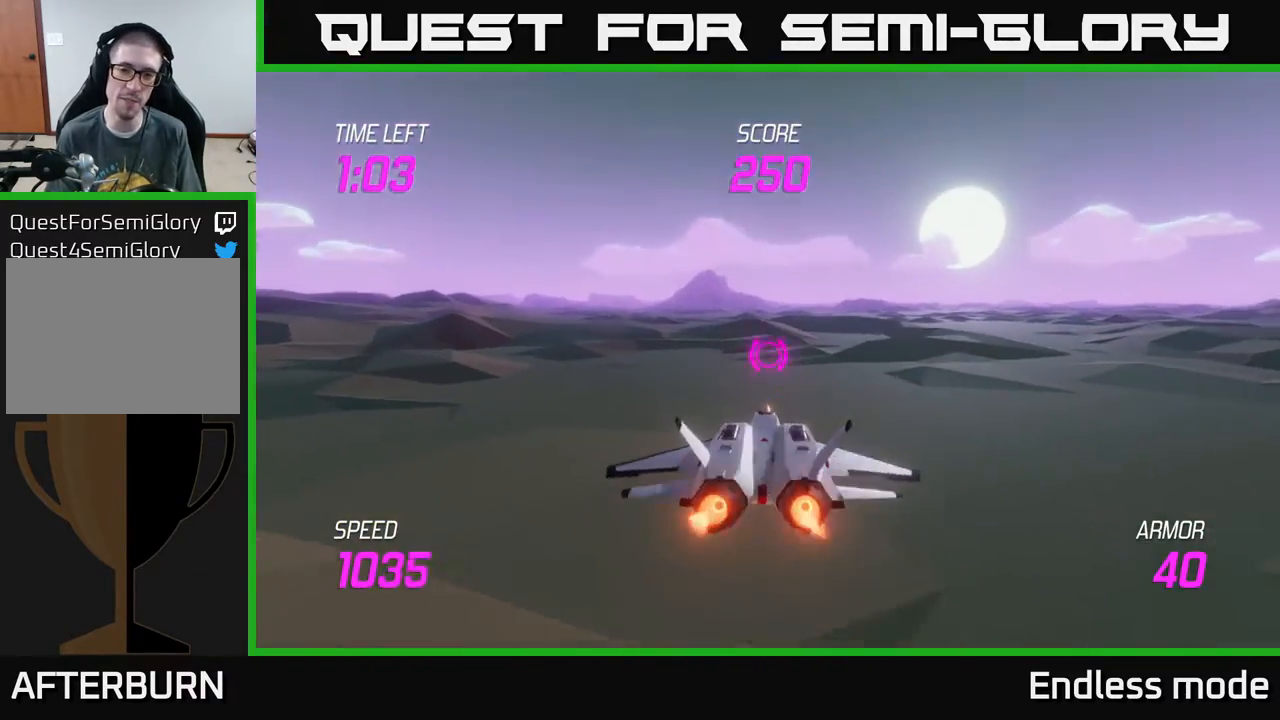
{"buttons": ["L2"], "left_stick": "center", "events": [[17, "left_stick", "up"], [150, "left_stick", "right"], [233, "left_stick", "center"]]}
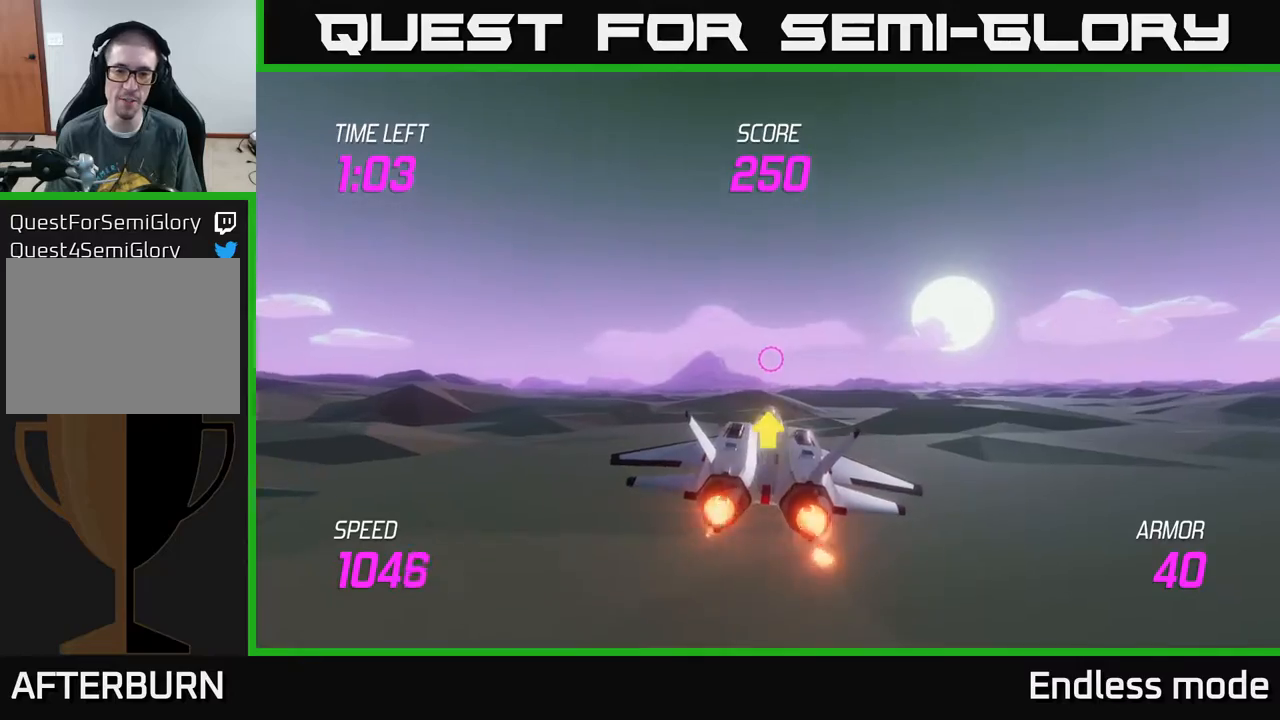
{"buttons": ["L2"], "left_stick": "center", "events": []}
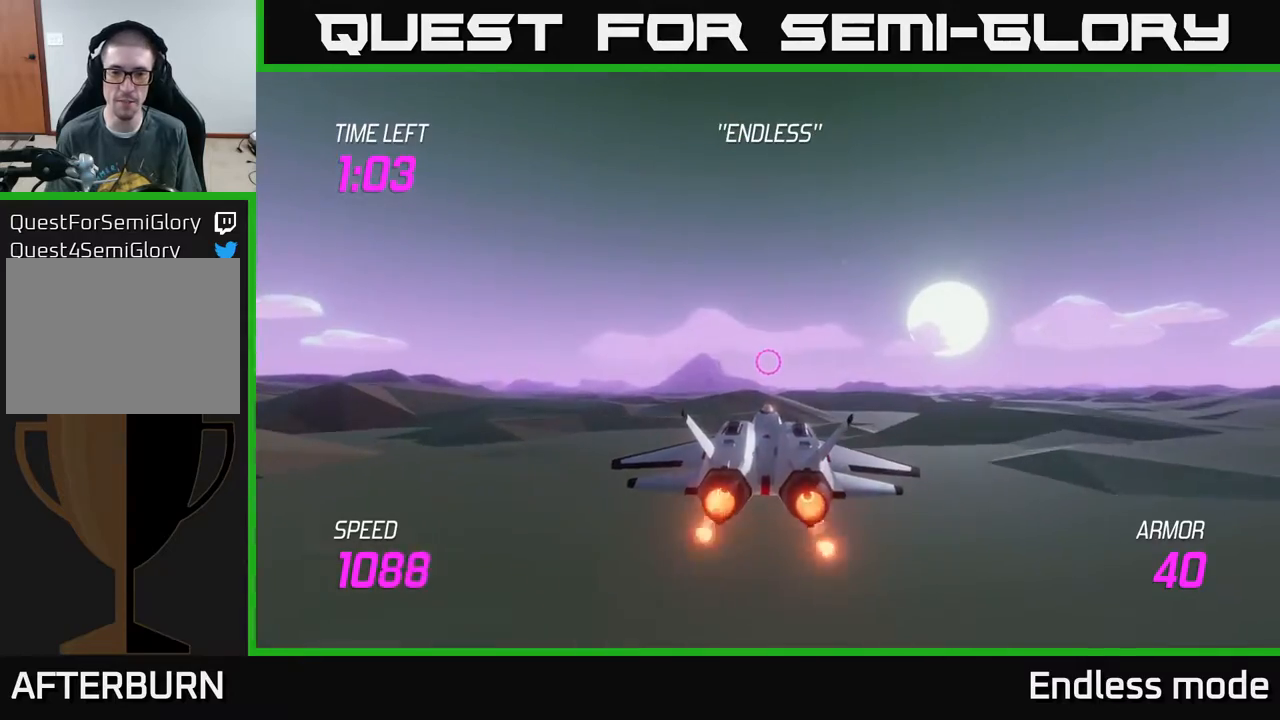
{"buttons": ["L2"], "left_stick": "center", "events": [[67, "left_stick", "up"], [250, "left_stick", "up-right"], [383, "left_stick", "up"], [483, "left_stick", "center"]]}
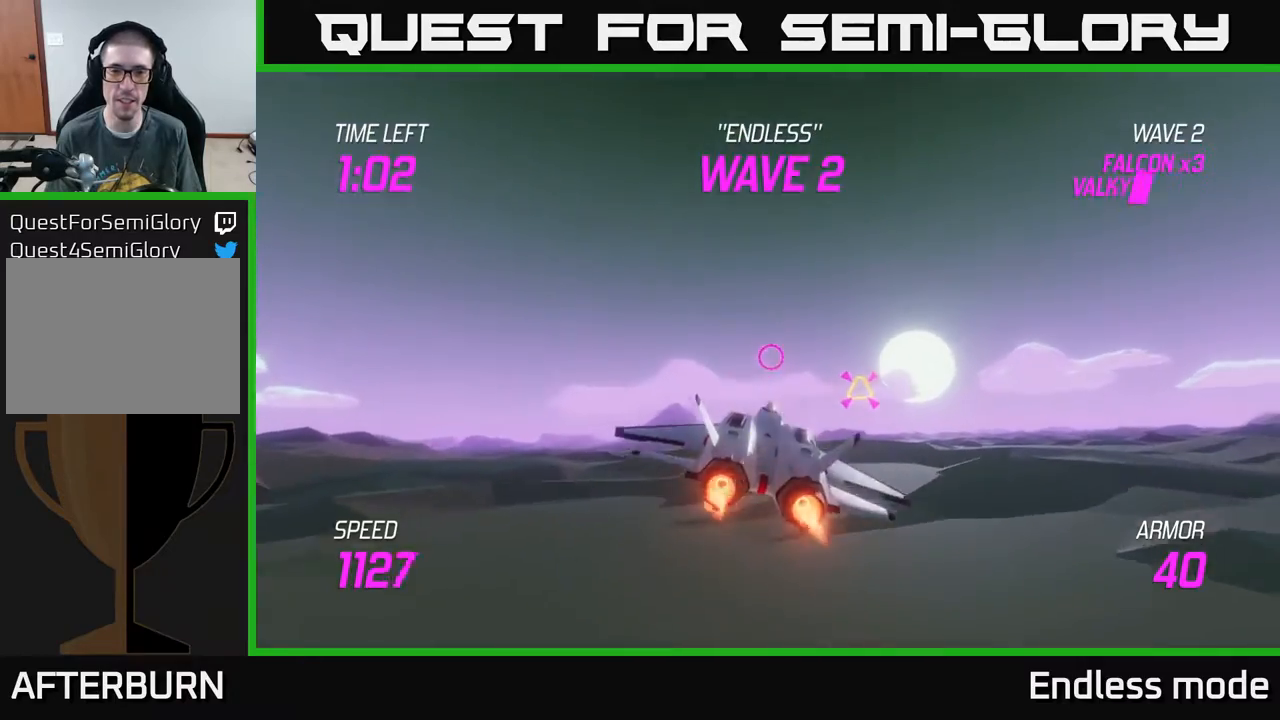
{"buttons": [], "left_stick": "right", "events": [[67, "L2", "up"], [233, "left_stick", "right"]]}